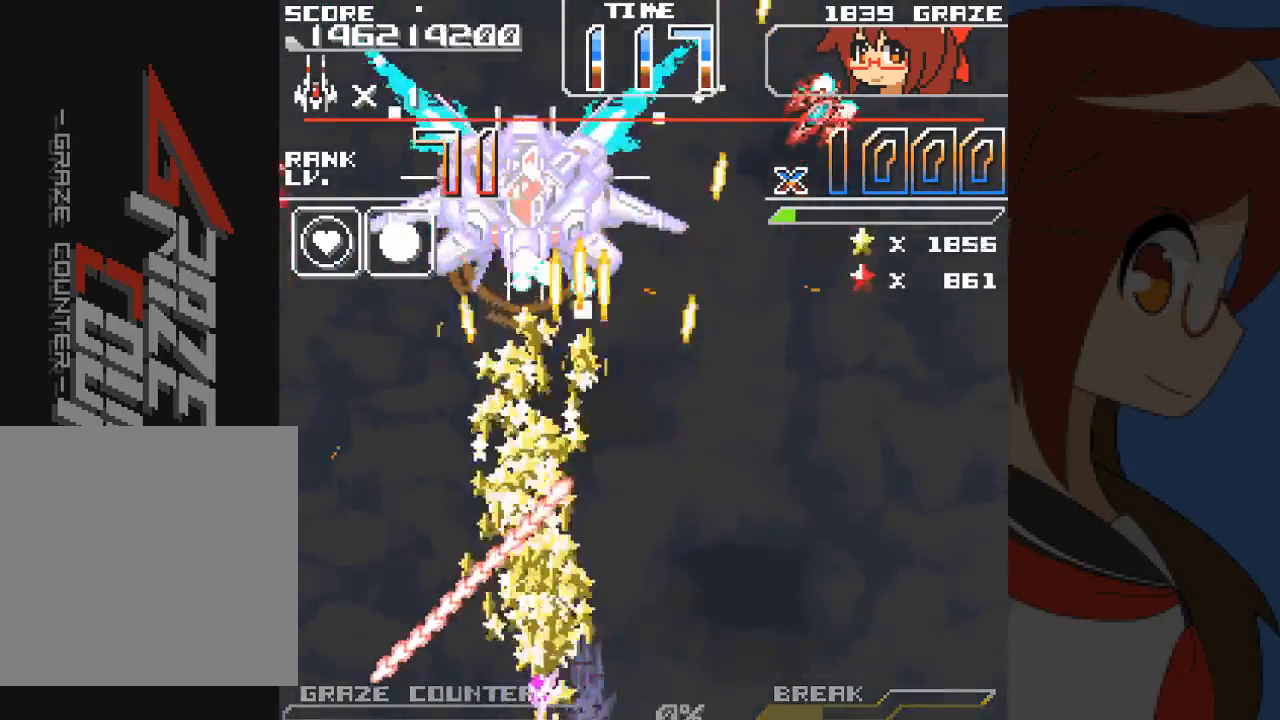
Gameplay with a controller (Xbox layout); each line is a JSON object with the inputs held at the frame after it. "events" lists button and stick changes between this image and that frame as [ms after this image, input, new state], when the widget could be followed in between. Not read: L2 L3 R2 R3 right_stick.
{"buttons": ["A", "DPAD_UP", "DPAD_RIGHT"], "left_stick": "right"}
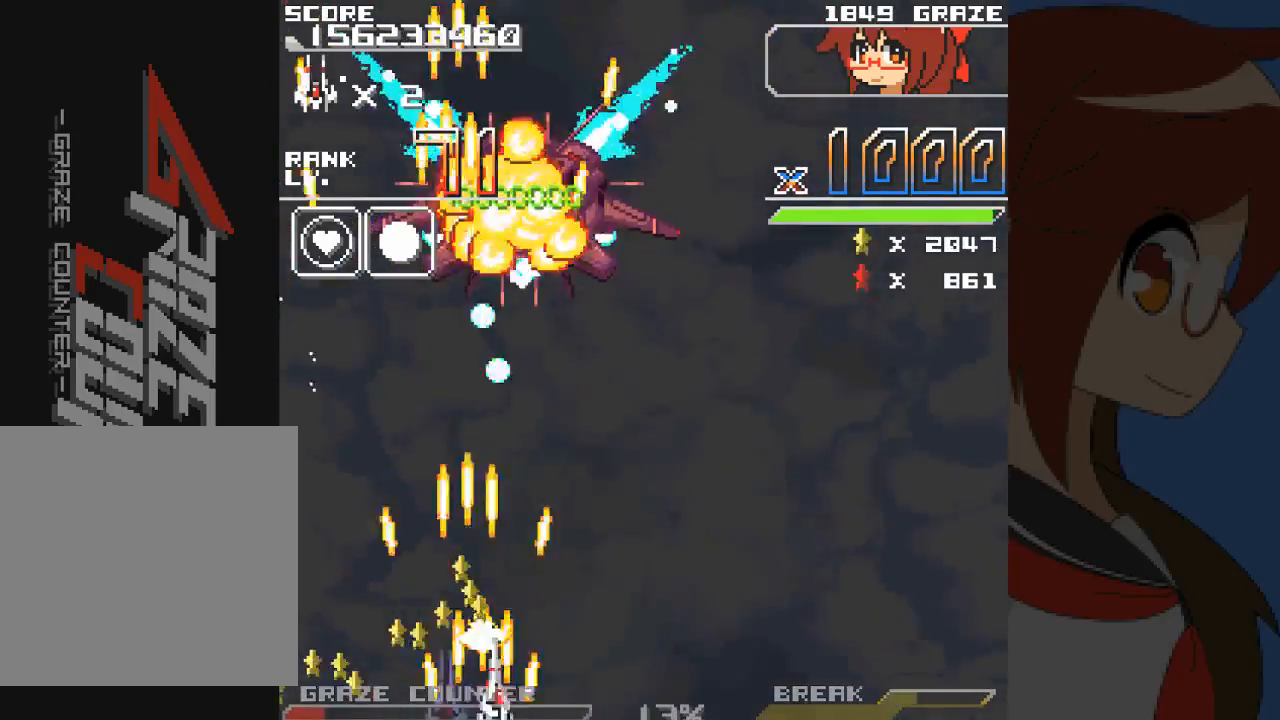
{"buttons": ["A", "DPAD_UP", "DPAD_RIGHT"], "left_stick": "right", "events": [[17, "A", "up"], [17, "DPAD_RIGHT", "up"], [17, "left_stick", "up"], [100, "A", "down"], [100, "DPAD_RIGHT", "down"], [100, "left_stick", "right"], [150, "DPAD_UP", "up"], [200, "A", "up"], [283, "A", "down"], [450, "DPAD_UP", "down"]]}
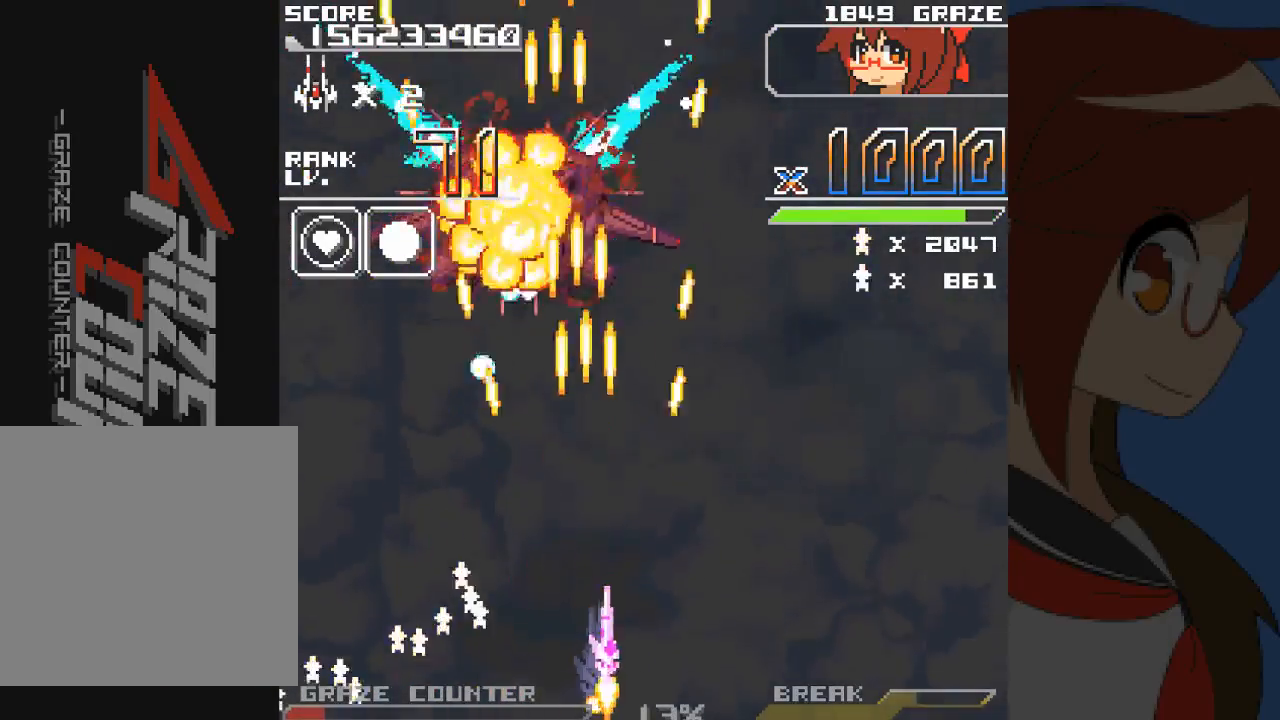
{"buttons": ["DPAD_LEFT"], "left_stick": "left"}
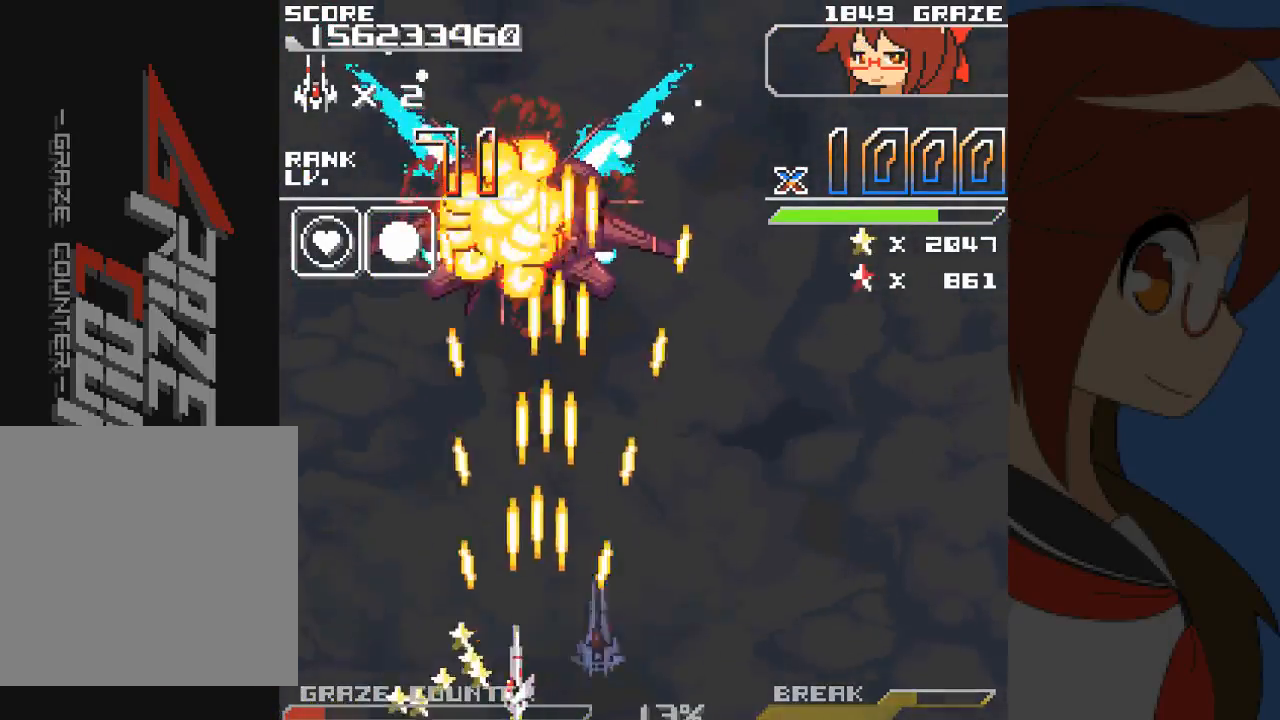
{"buttons": ["A", "DPAD_RIGHT"], "left_stick": "right", "events": [[133, "A", "down"], [317, "DPAD_LEFT", "up"], [317, "left_stick", "center"], [367, "DPAD_RIGHT", "down"], [367, "left_stick", "right"]]}
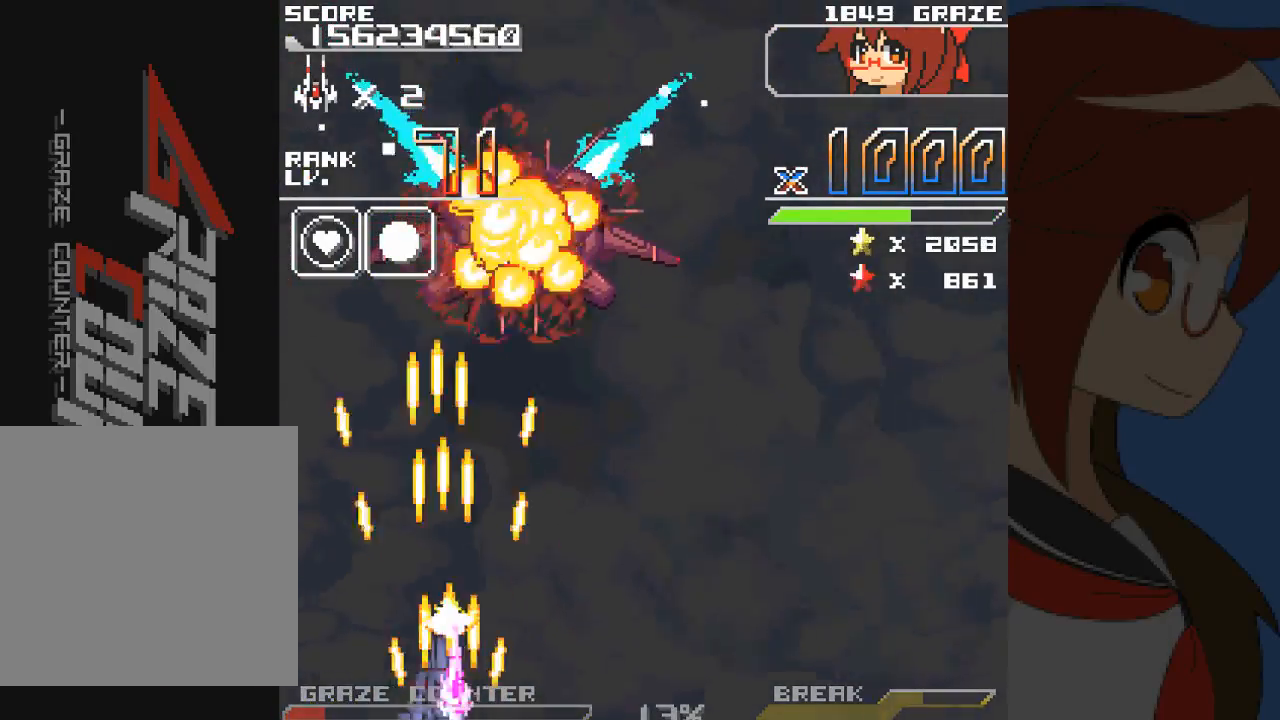
{"buttons": ["A", "DPAD_RIGHT"], "left_stick": "right", "events": []}
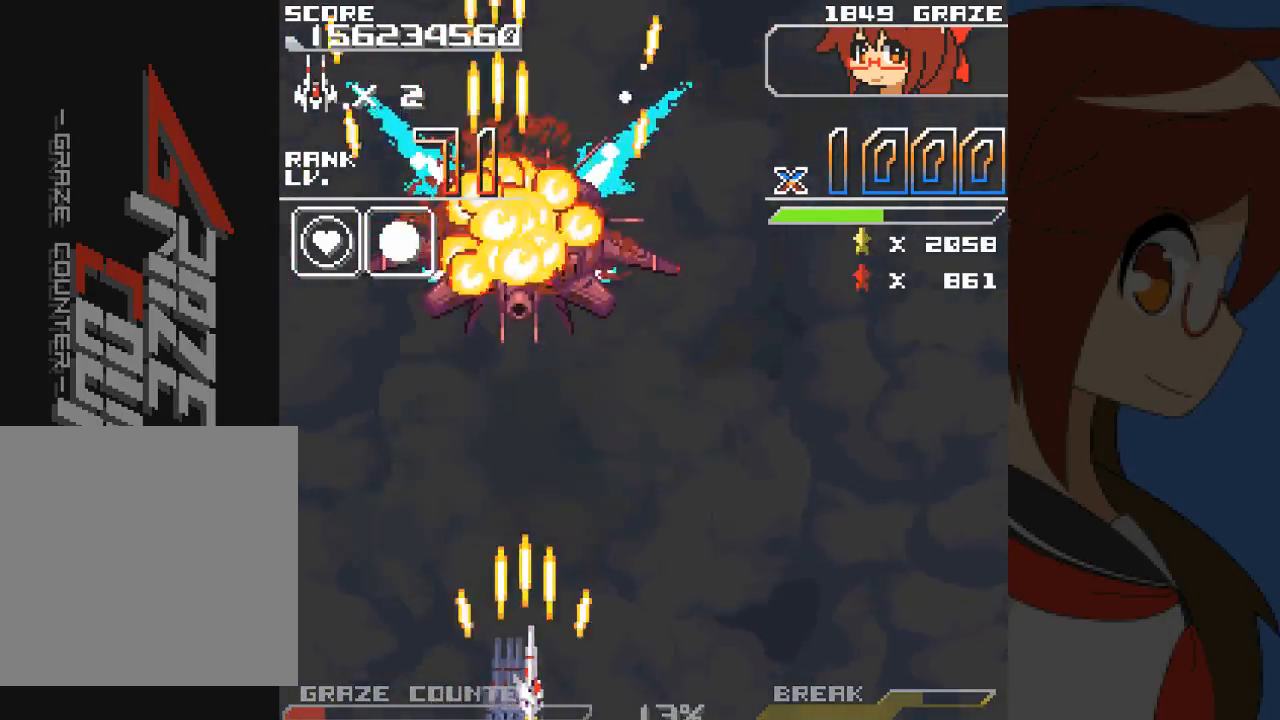
{"buttons": ["A", "DPAD_RIGHT"], "left_stick": "right", "events": []}
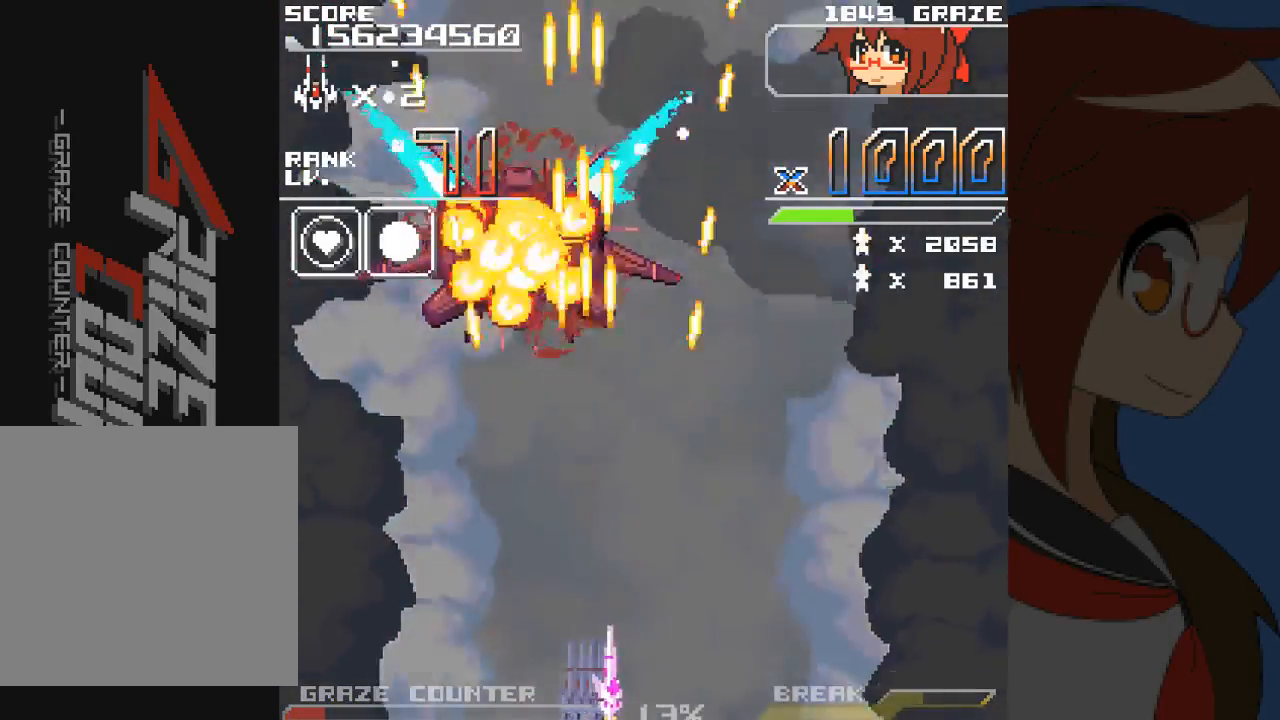
{"buttons": ["A", "DPAD_RIGHT"], "left_stick": "right", "events": [[133, "DPAD_UP", "down"], [183, "left_stick", "up-right"], [367, "left_stick", "right"], [417, "DPAD_UP", "up"]]}
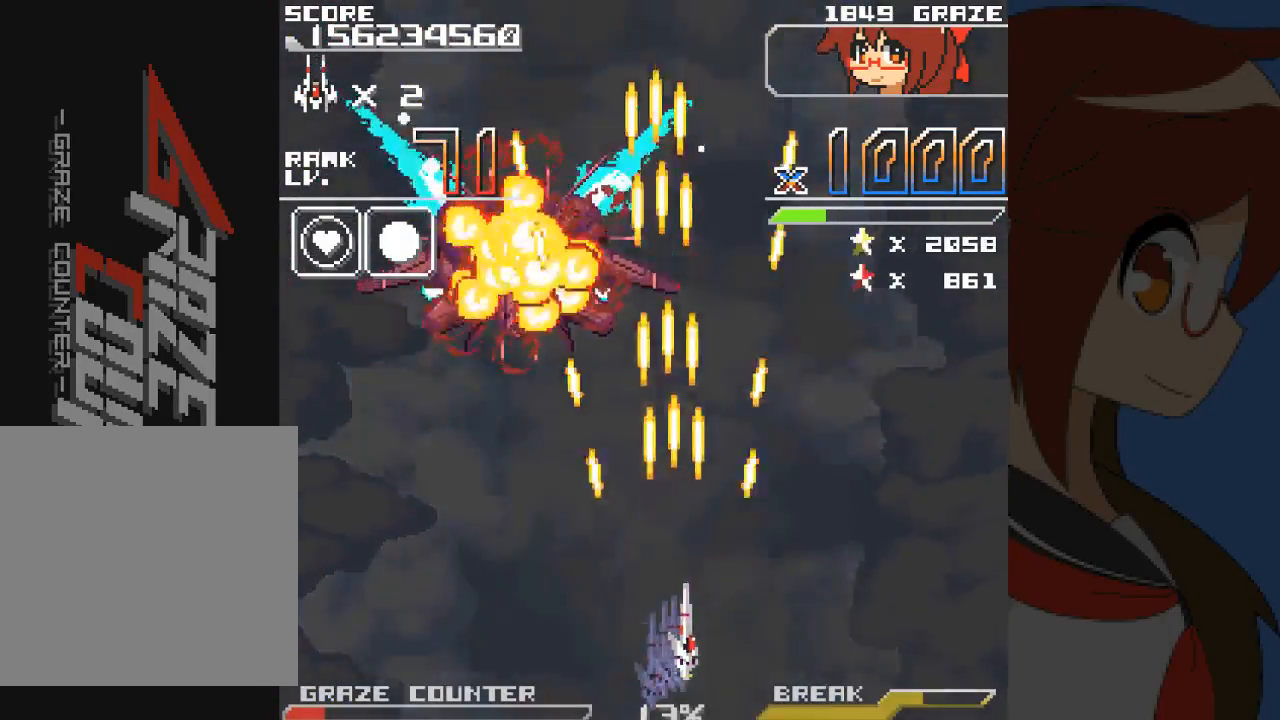
{"buttons": ["A"], "left_stick": "center", "events": [[200, "DPAD_RIGHT", "up"], [200, "left_stick", "center"]]}
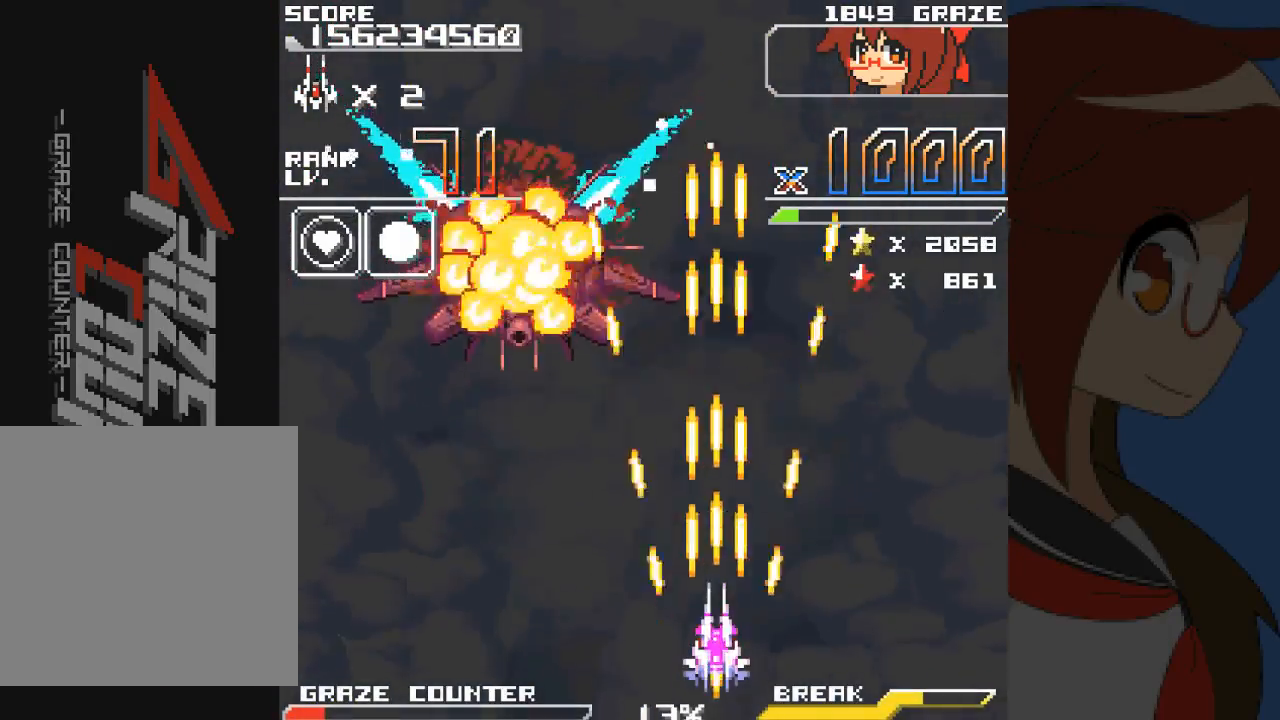
{"buttons": ["A"], "left_stick": "center", "events": []}
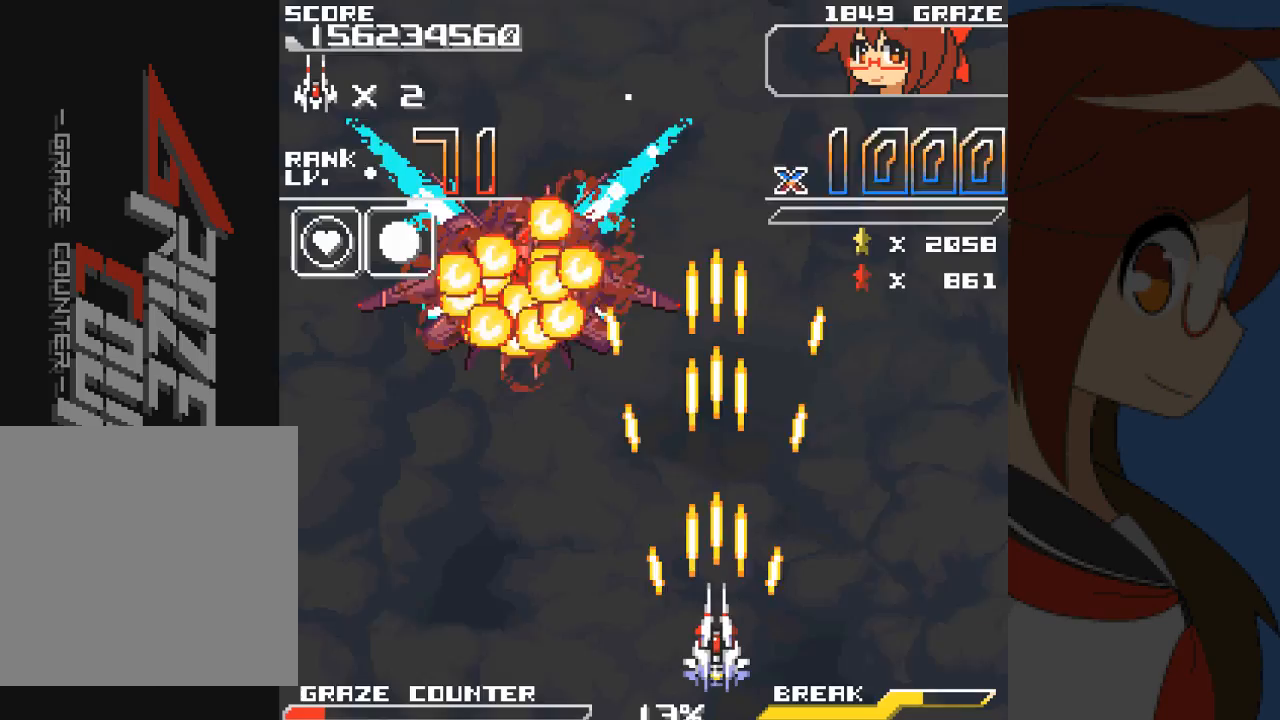
{"buttons": ["A"], "left_stick": "center", "events": []}
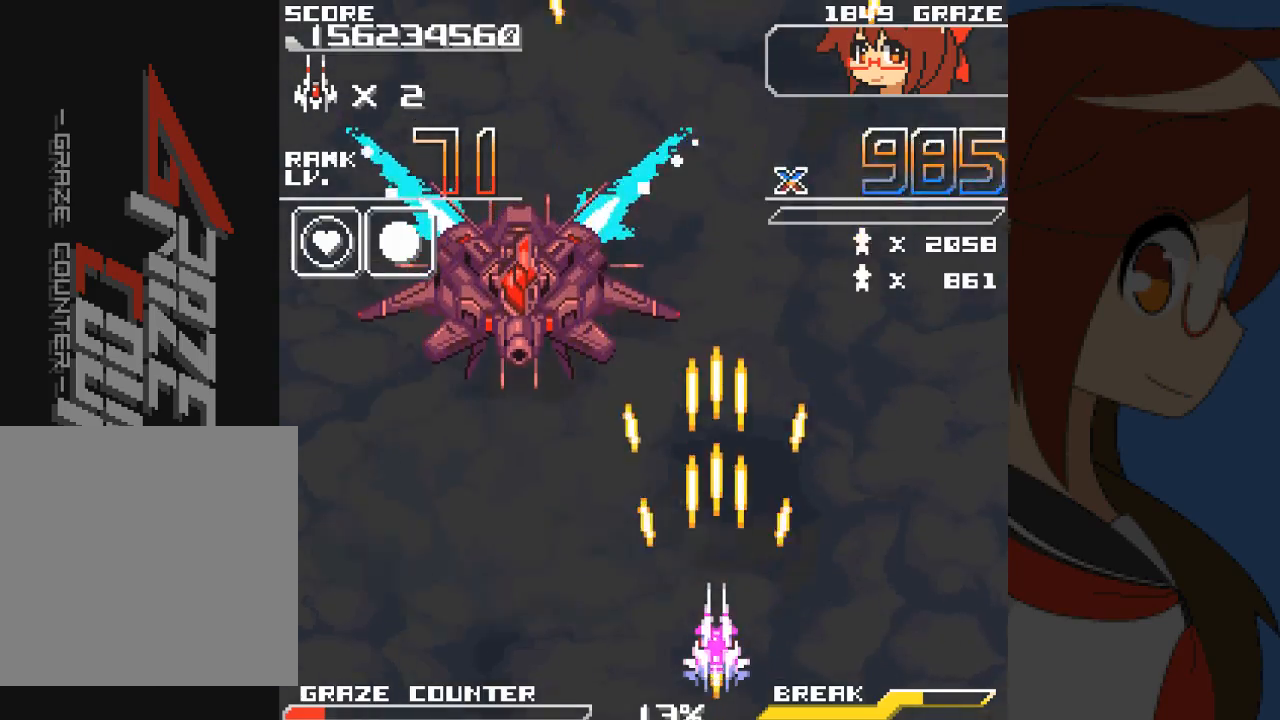
{"buttons": ["A"], "left_stick": "center", "events": []}
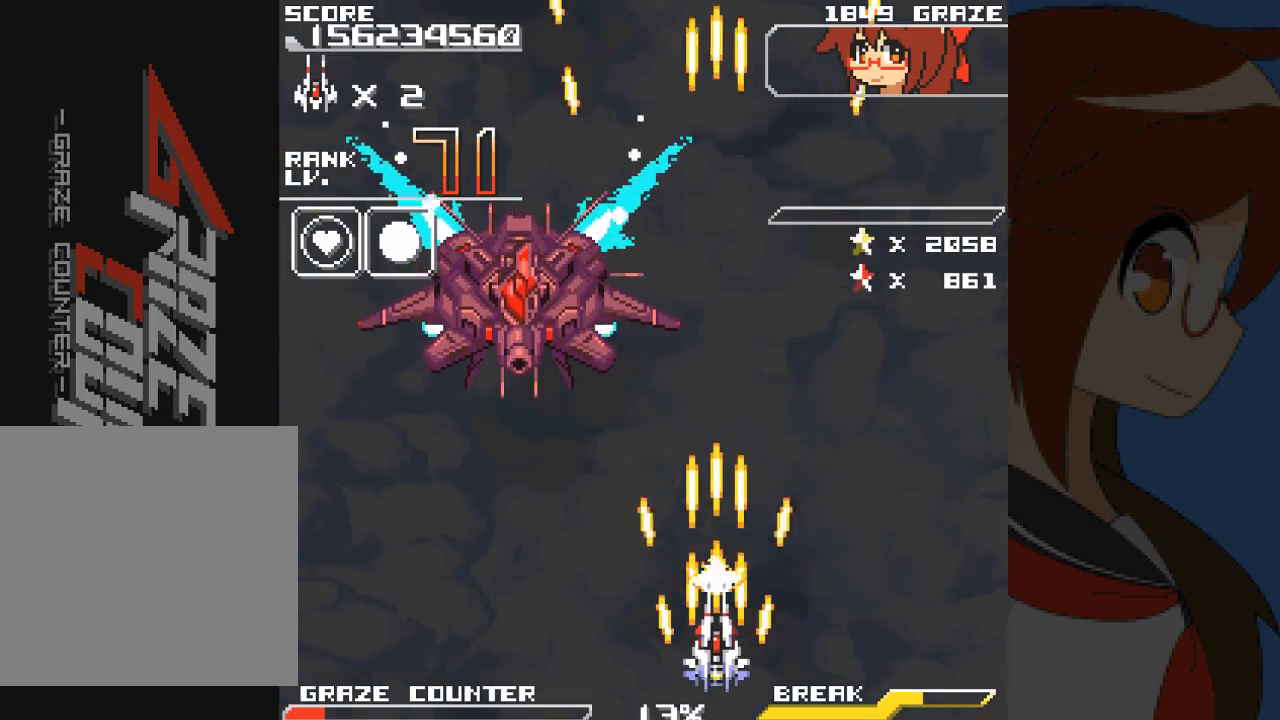
{"buttons": ["A"], "left_stick": "center", "events": []}
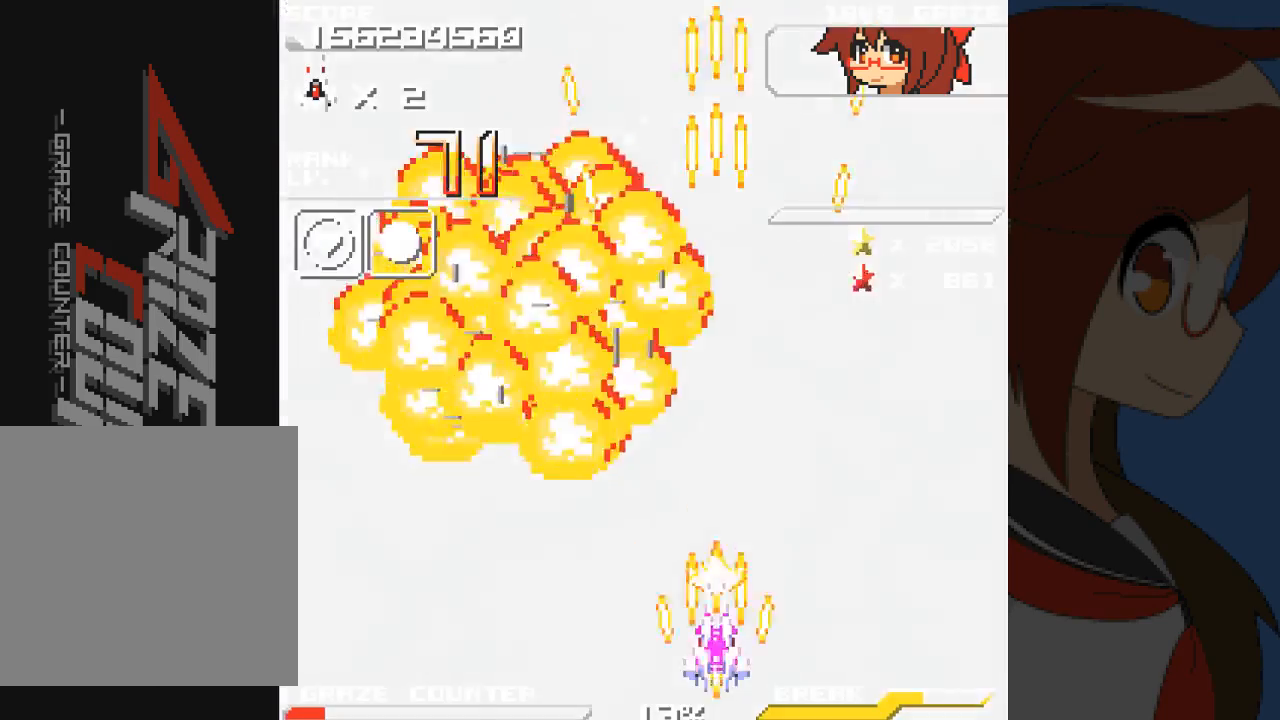
{"buttons": ["A"], "left_stick": "center", "events": []}
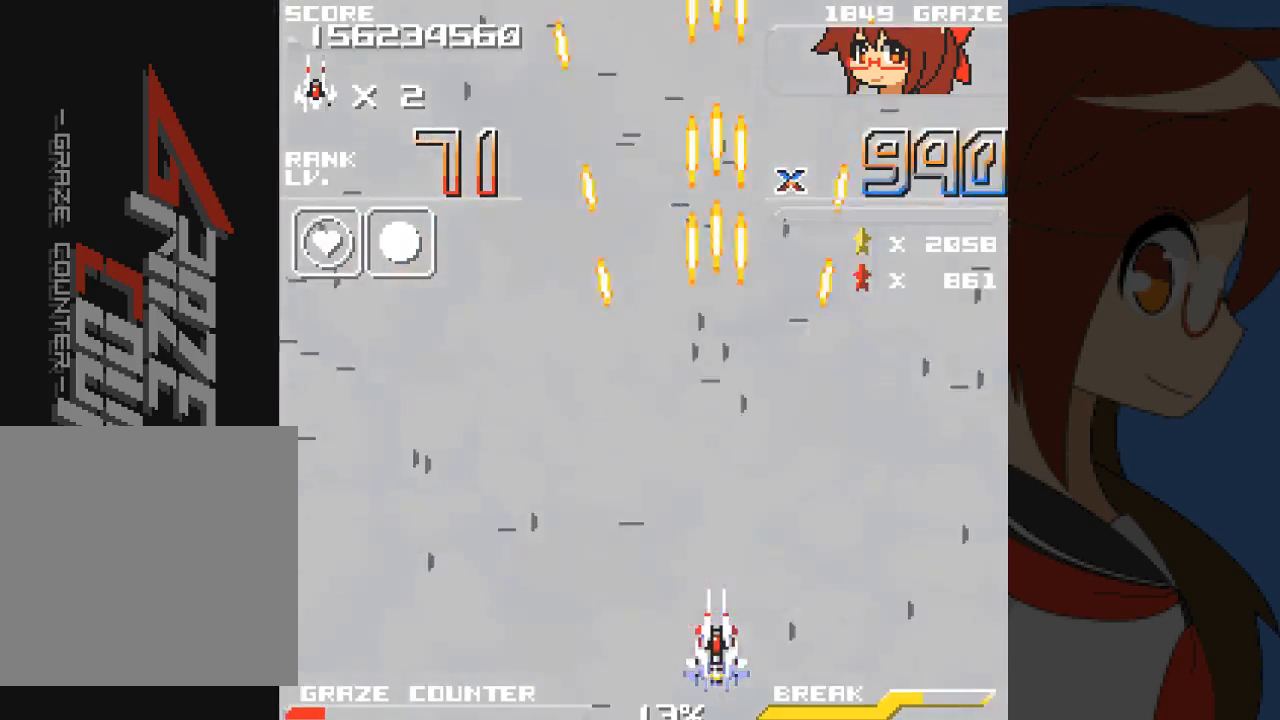
{"buttons": ["A"], "left_stick": "center", "events": []}
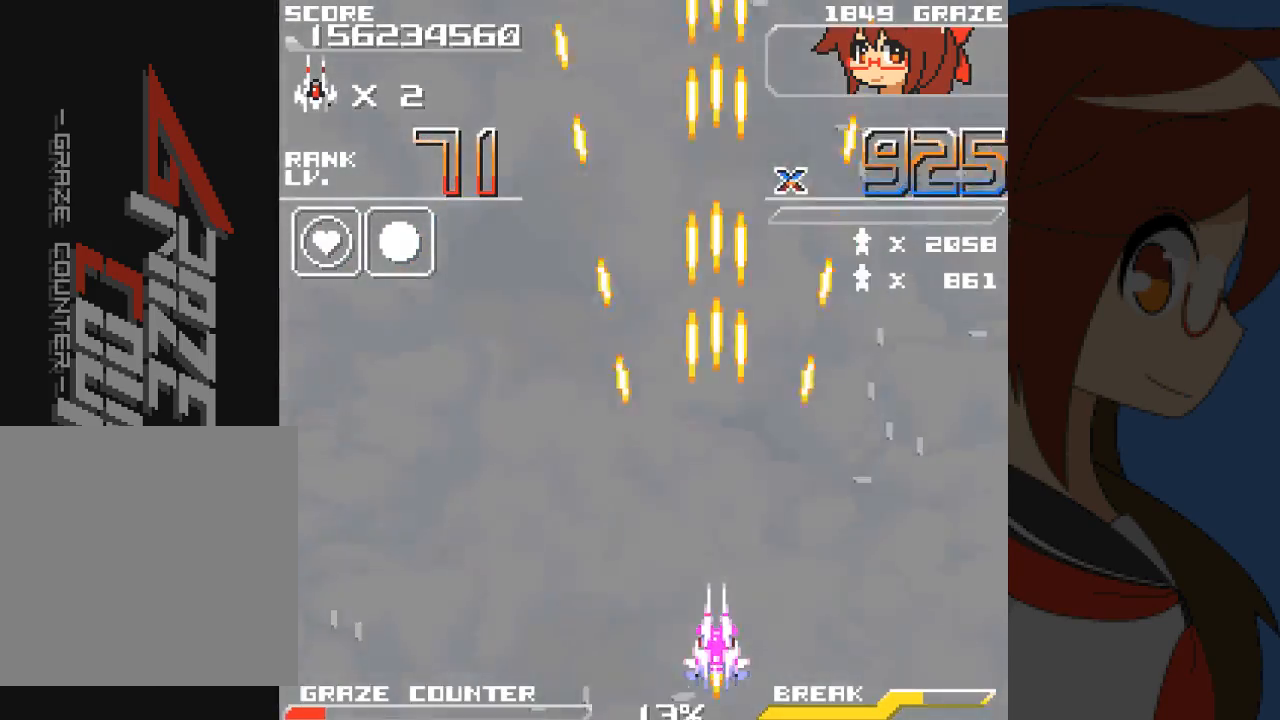
{"buttons": ["A"], "left_stick": "center", "events": []}
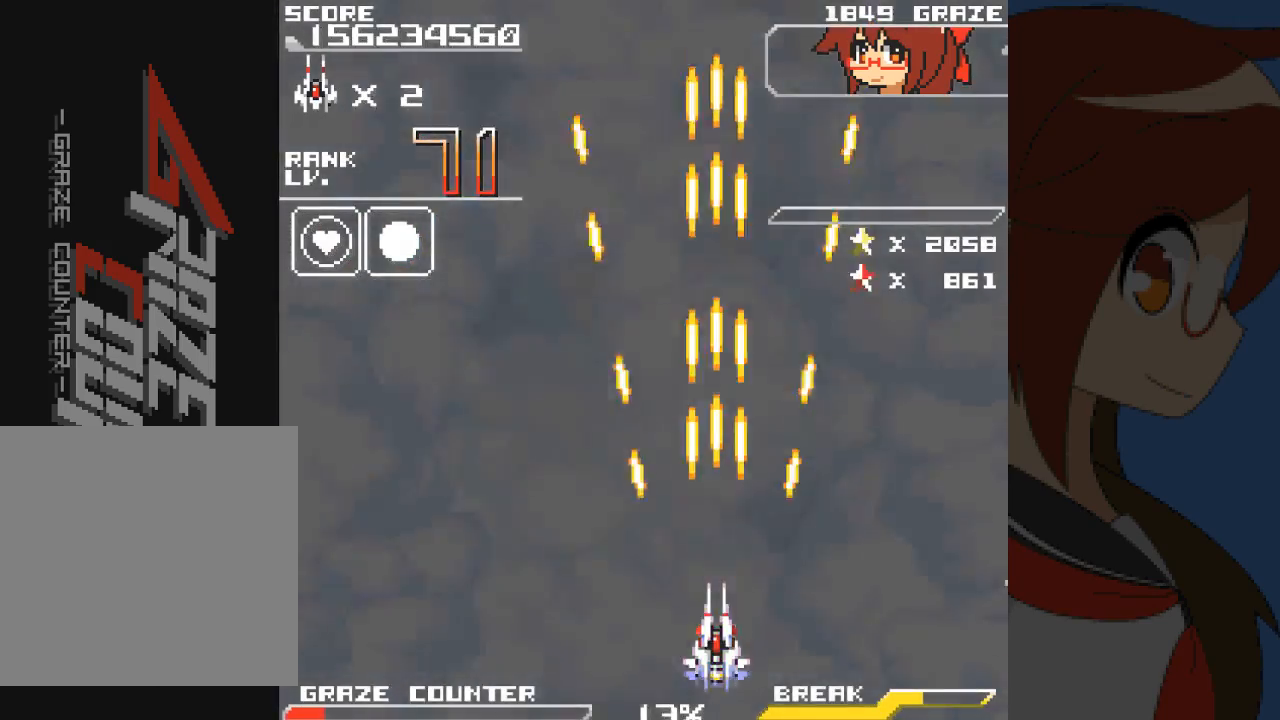
{"buttons": ["A"], "left_stick": "center", "events": []}
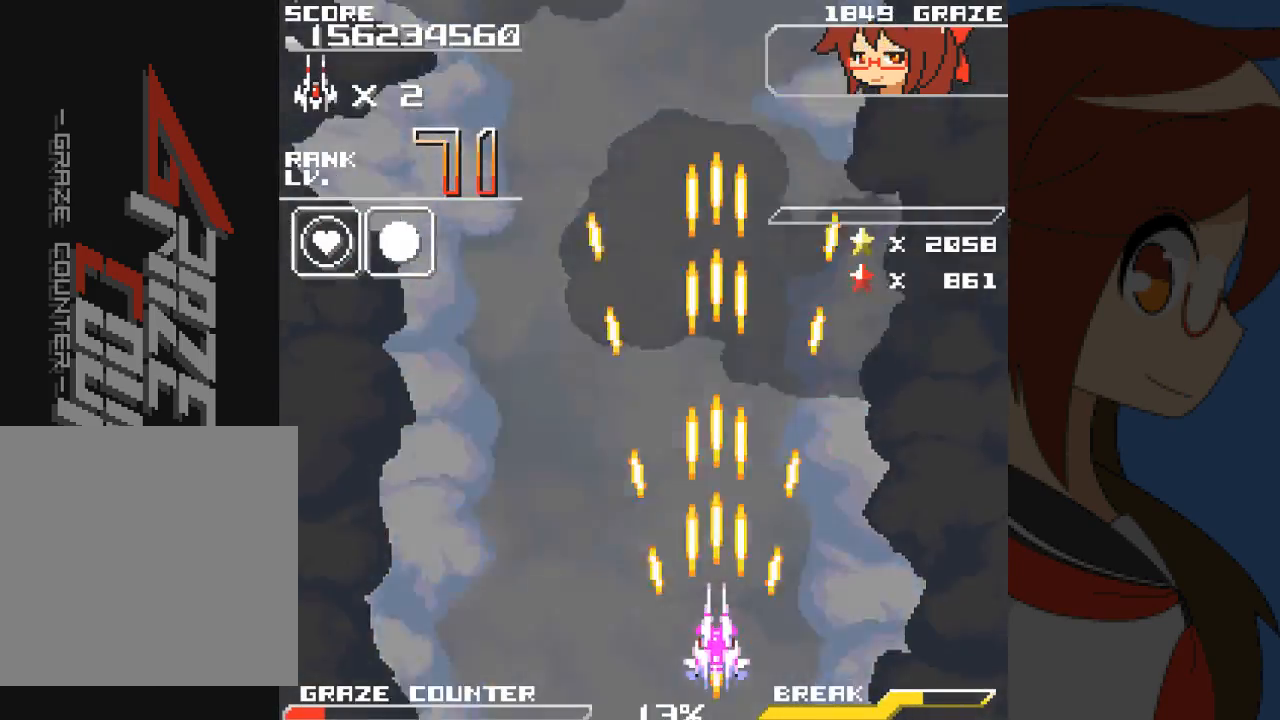
{"buttons": ["A"], "left_stick": "center", "events": []}
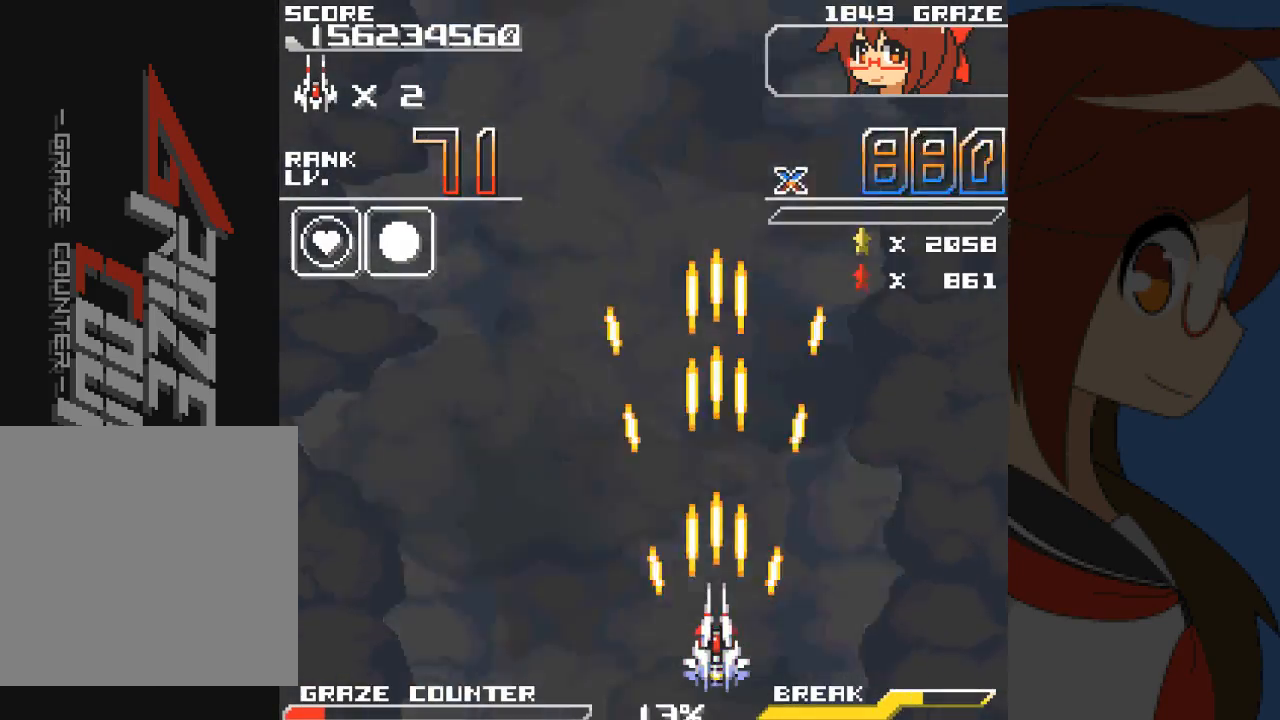
{"buttons": ["A"], "left_stick": "center", "events": []}
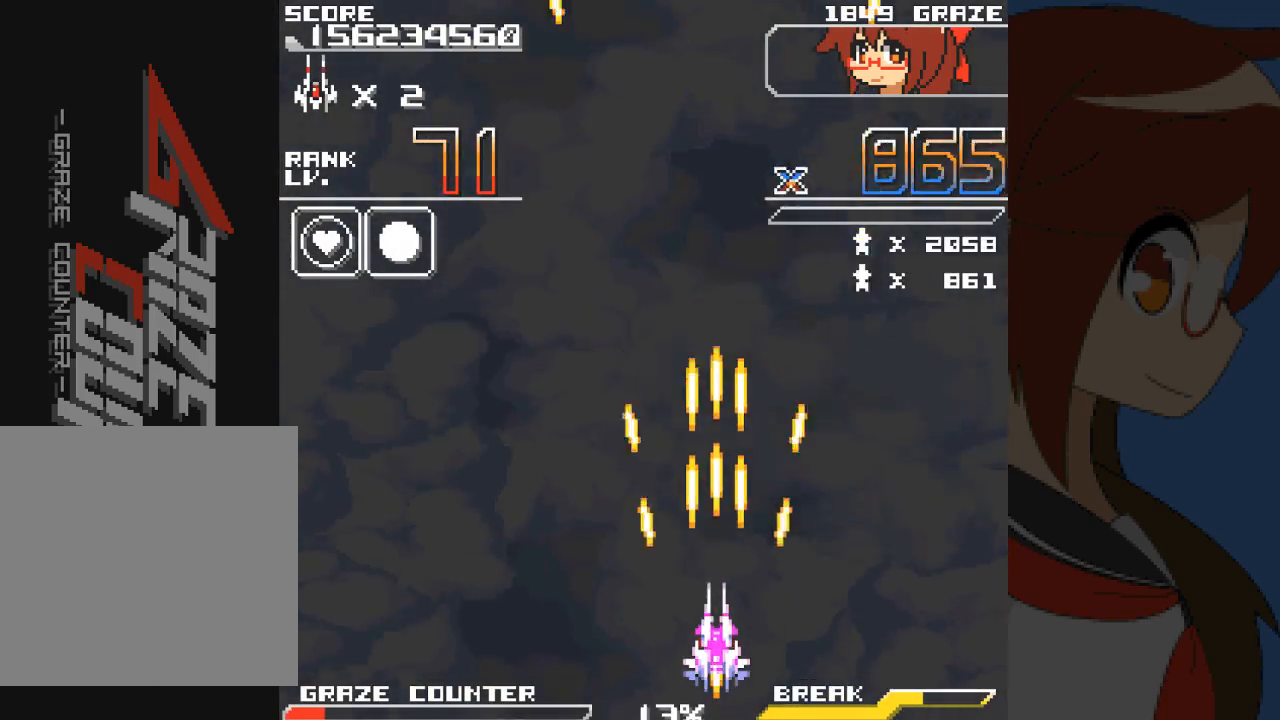
{"buttons": ["A"], "left_stick": "center", "events": []}
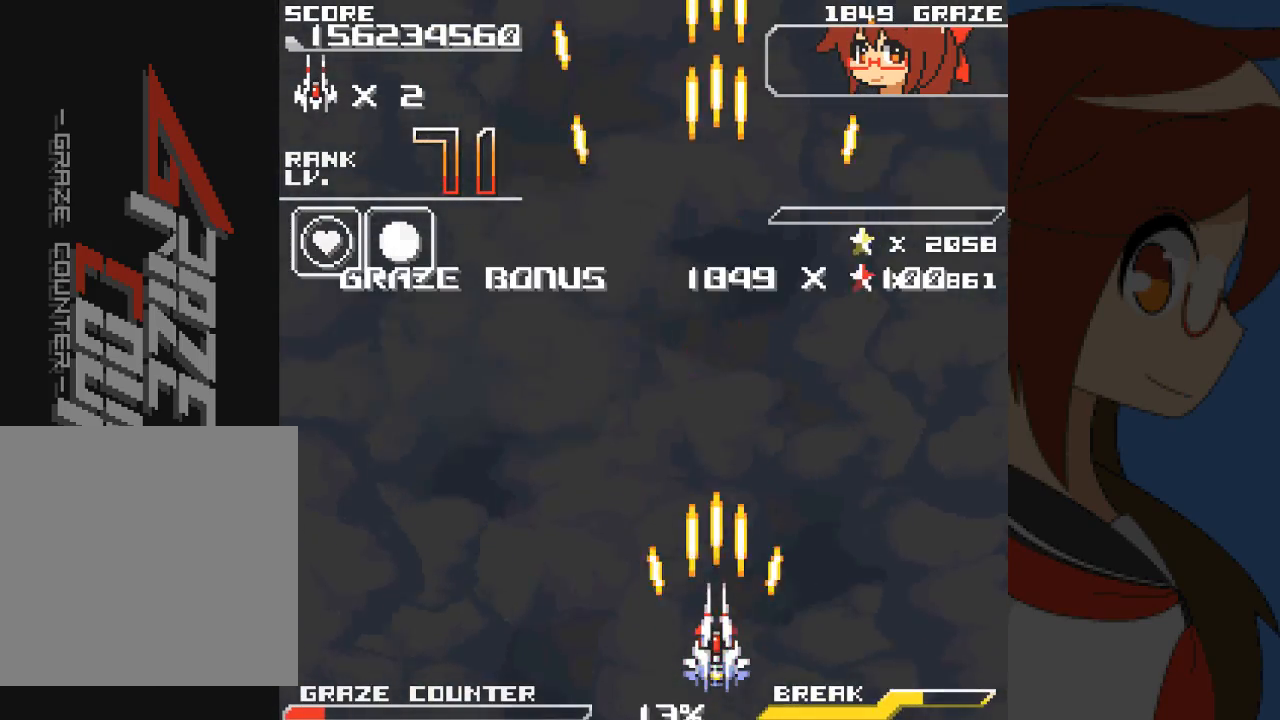
{"buttons": [], "left_stick": "center", "events": [[33, "A", "up"]]}